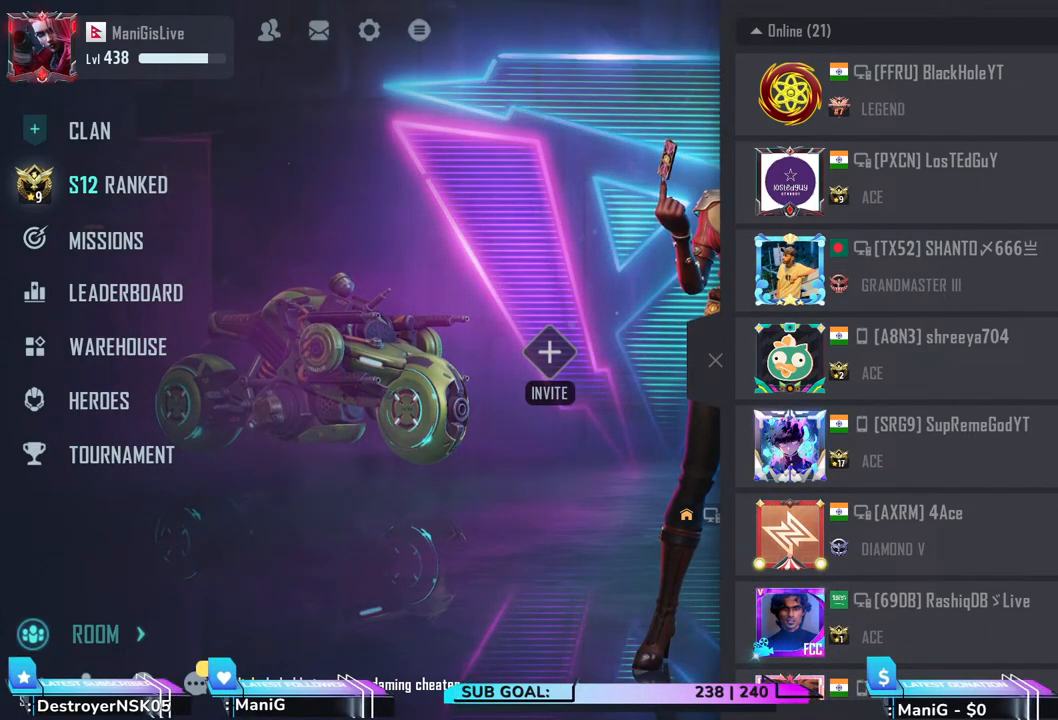
Gameplay with keyboard and mouse; each line is a JSON object with the keys and mouse buttons held at the frame after it. "events" lists presses ("down") and releases ("up") of "1", "2", "3", "4", "5", "a", "alt", "b", "c", "ctrl", "d", "e", "f", "g", "q", "r", "s", "shift", "space", "t", "tab", "v", "w", "x", "z", "mouse_left", "mouse_wheel", "mouse_right", "mouse_mb4" and "mouse_mb5" between this image and that frame as [ms after this image, input, new state], when the widget could be followed in between. "mouse_left", "mouse_wheel", "mouse_right", "mouse_mb4", "mouse_mb5" = the "left", "wheel", "right", "mb4", "mb5" buttons of the "mouse" list. No other keys are recorded. "wheel" means that the mouse wheel is clicked or scrolled. Not read: mouse_move.
{"keys": [], "mouse": [], "events": [[317, "mouse_left", "down"], [433, "mouse_left", "up"]]}
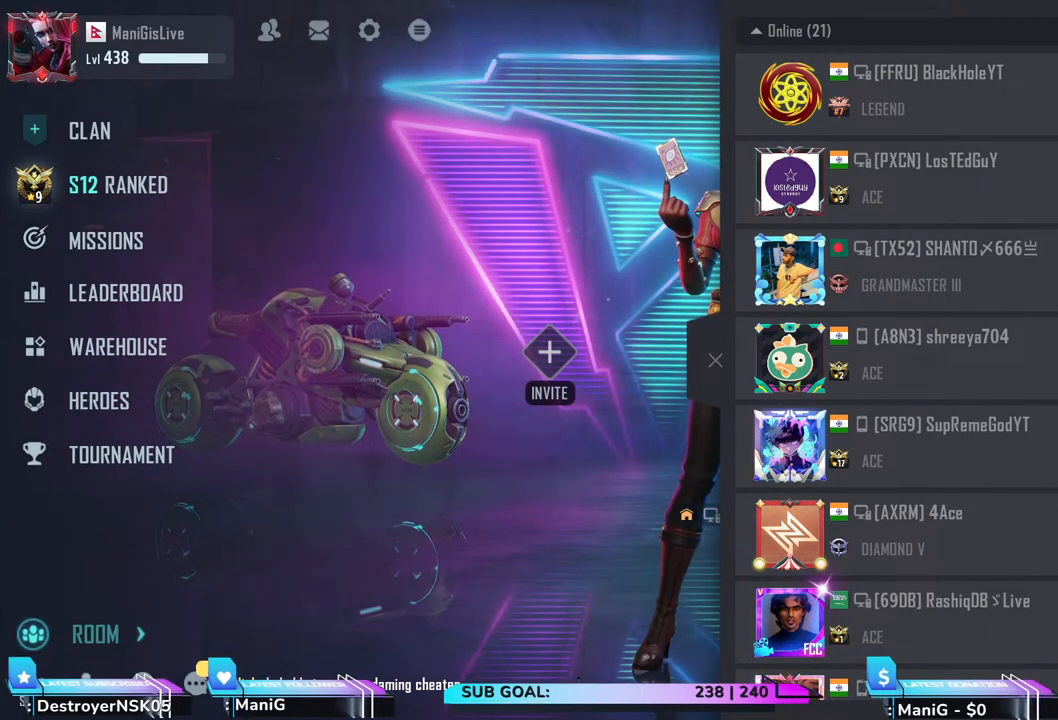
{"keys": [], "mouse": [], "events": [[117, "mouse_left", "down"], [217, "mouse_left", "up"], [350, "mouse_left", "down"], [467, "mouse_left", "up"]]}
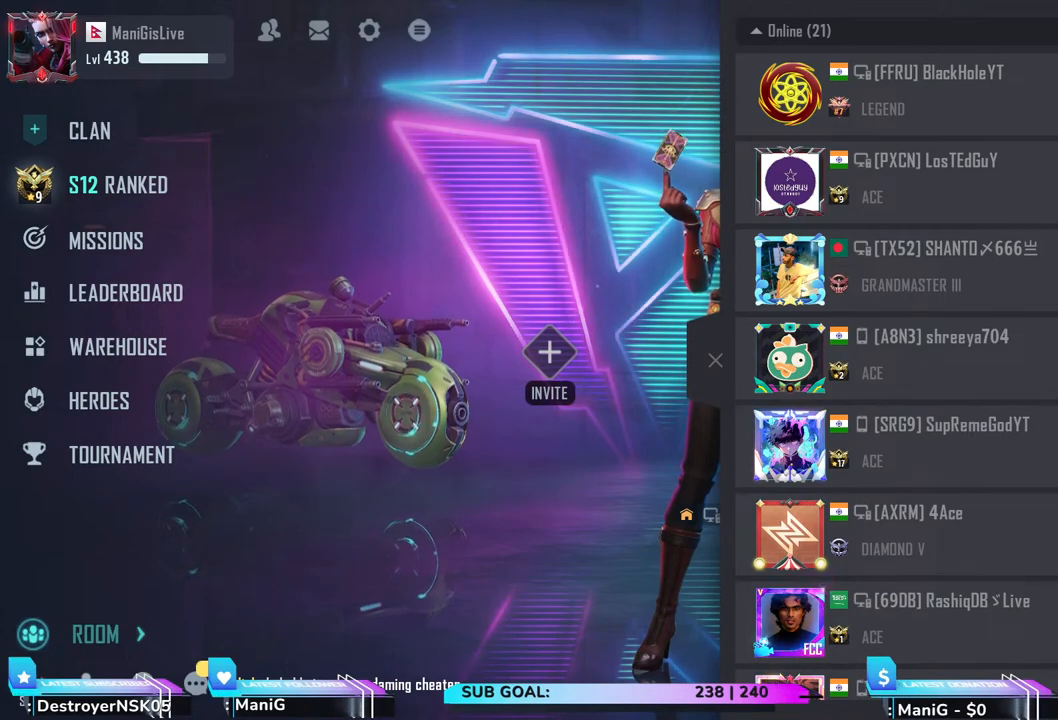
{"keys": [], "mouse": [], "events": [[100, "mouse_left", "down"], [217, "mouse_left", "up"], [350, "mouse_left", "down"], [450, "mouse_left", "up"]]}
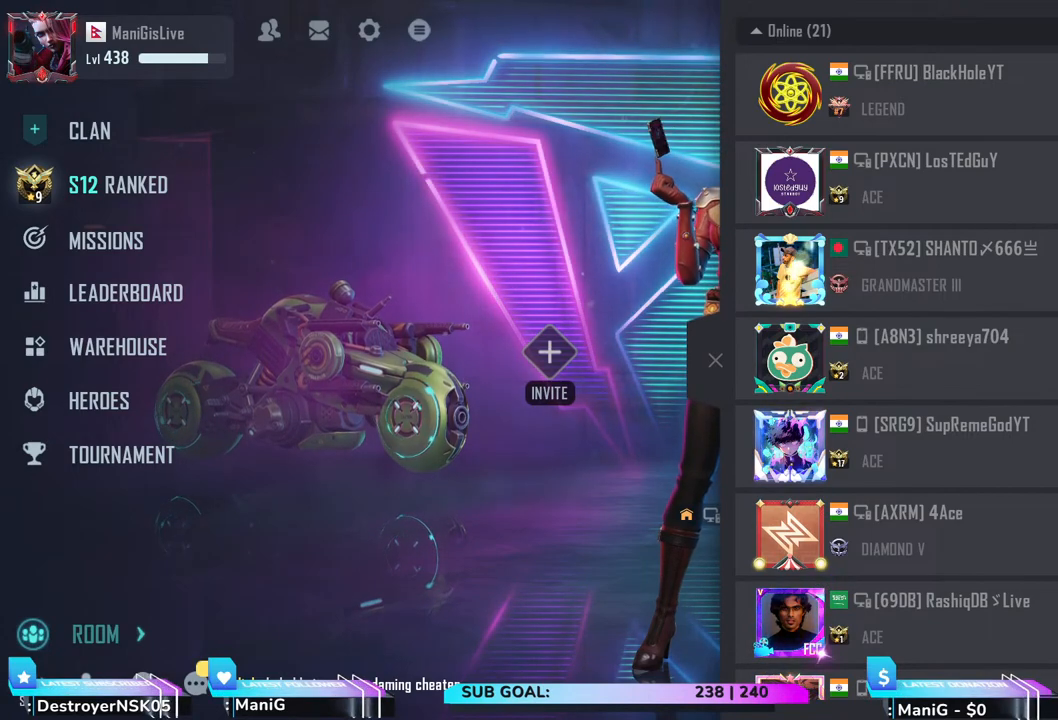
{"keys": [], "mouse": [], "events": [[83, "mouse_left", "down"], [200, "mouse_left", "up"]]}
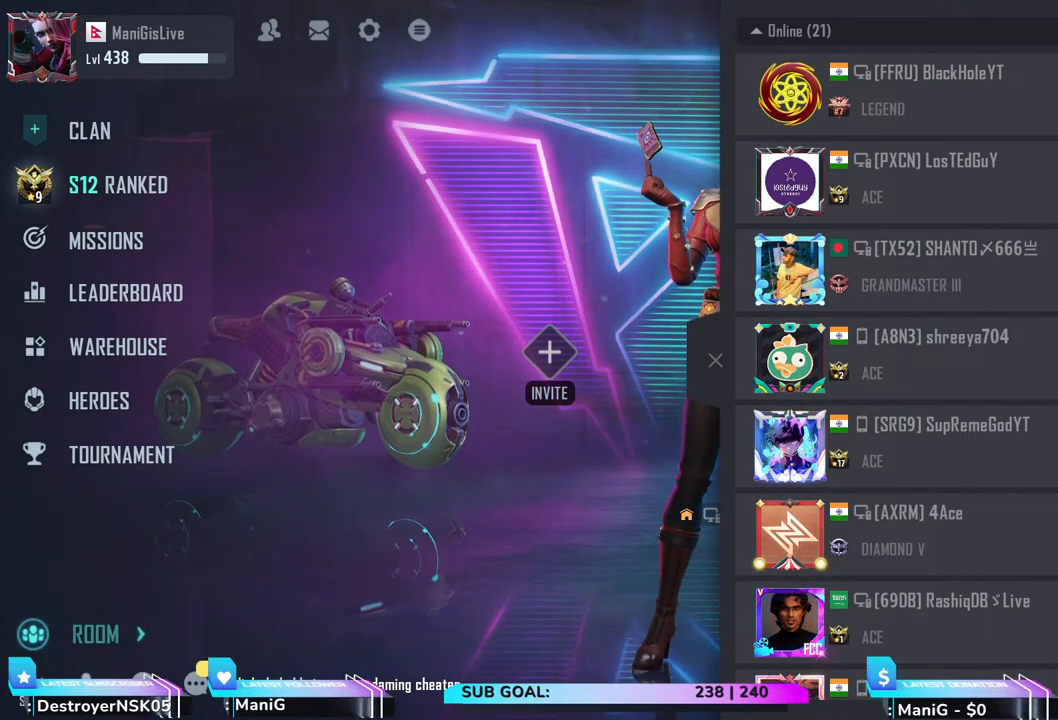
{"keys": [], "mouse": [], "events": []}
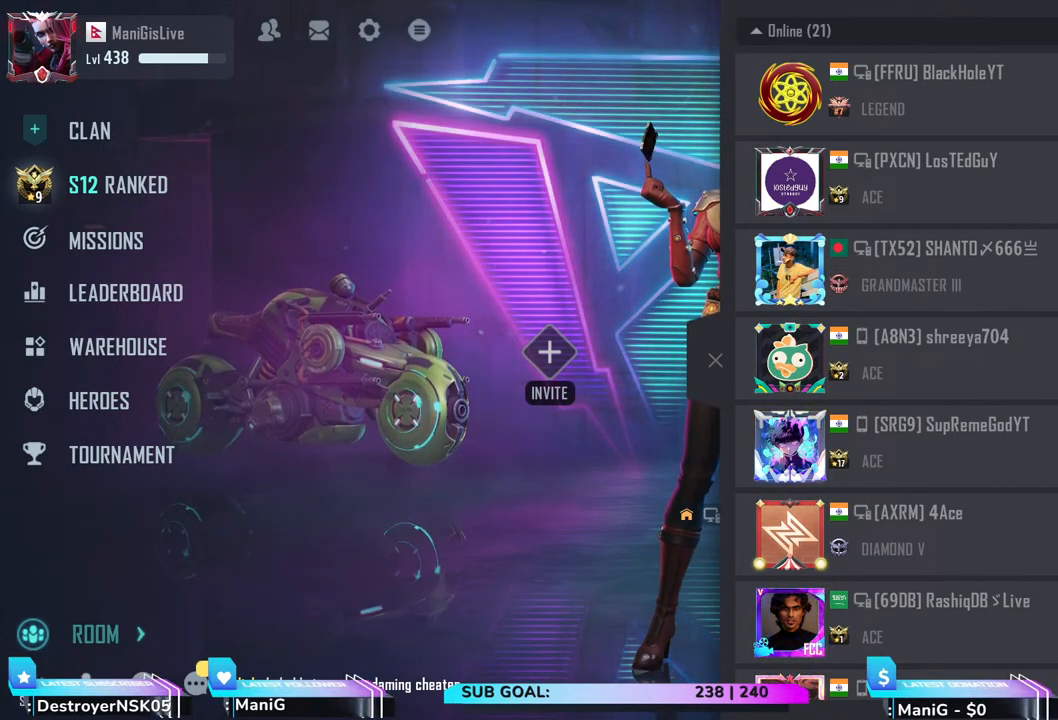
{"keys": [], "mouse": [], "events": []}
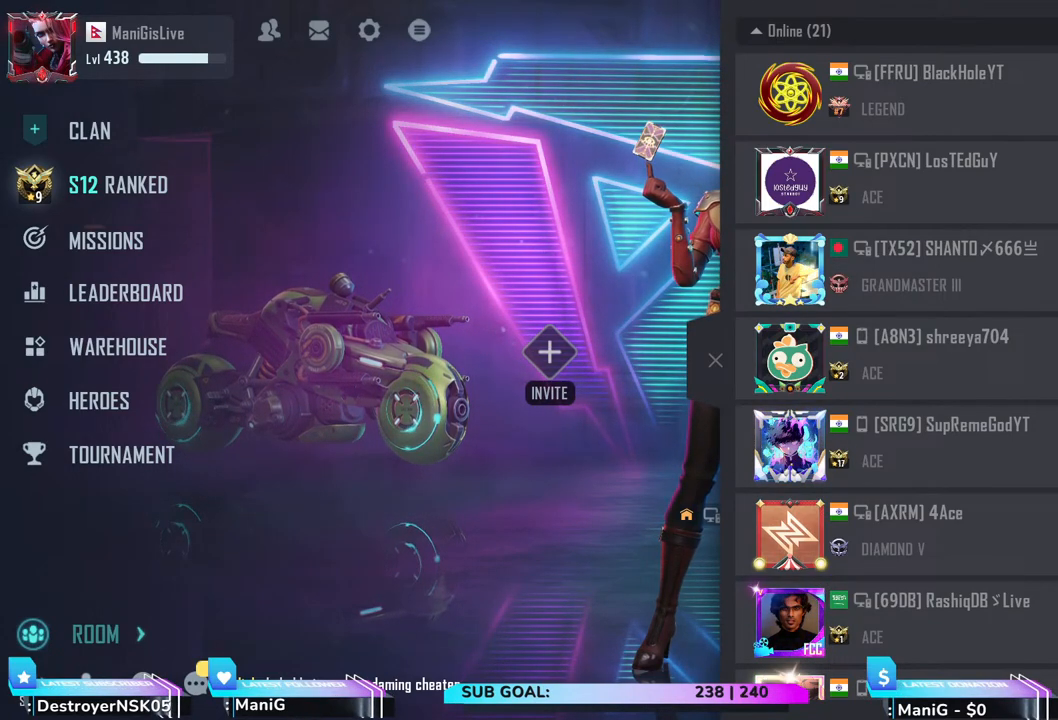
{"keys": [], "mouse": [], "events": []}
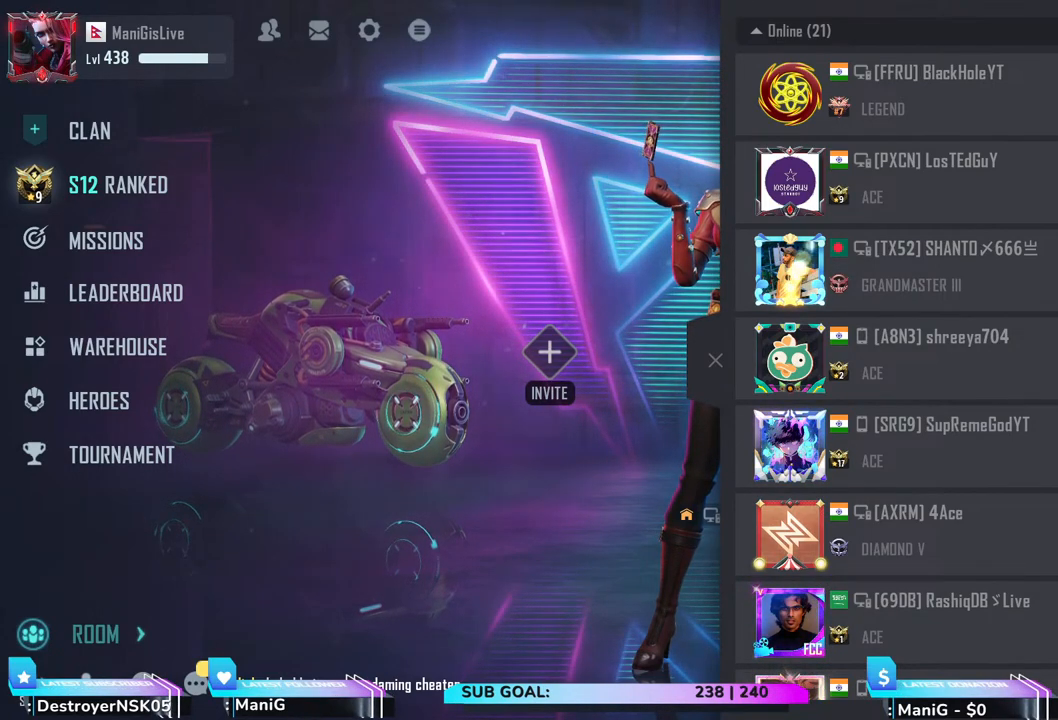
{"keys": [], "mouse": [], "events": []}
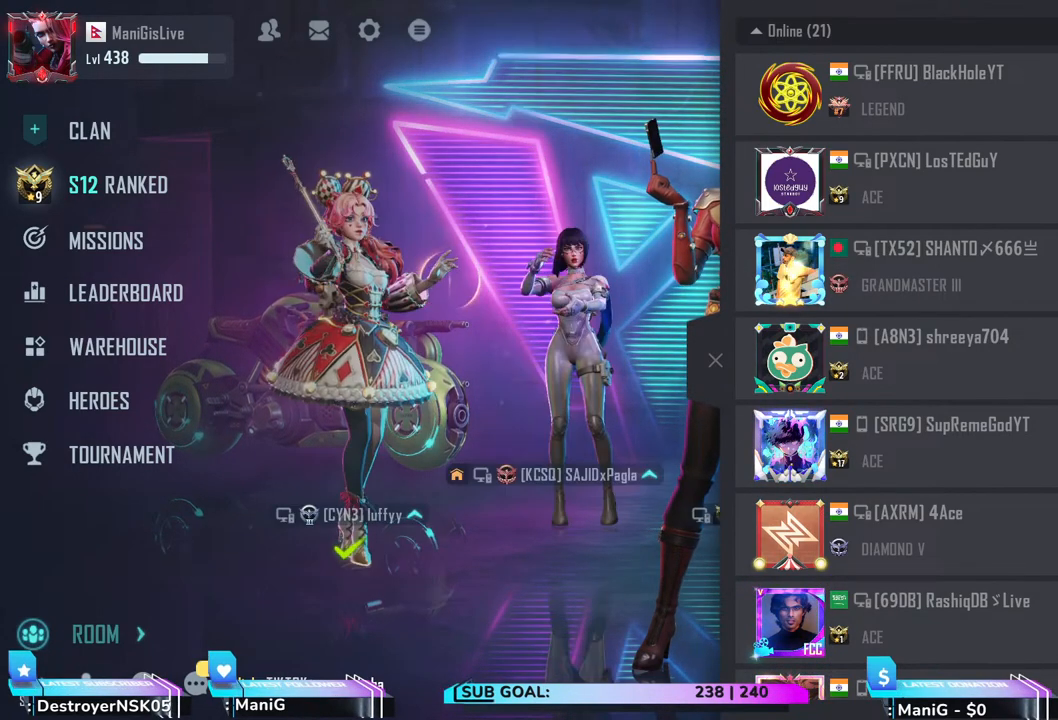
{"keys": [], "mouse": [], "events": []}
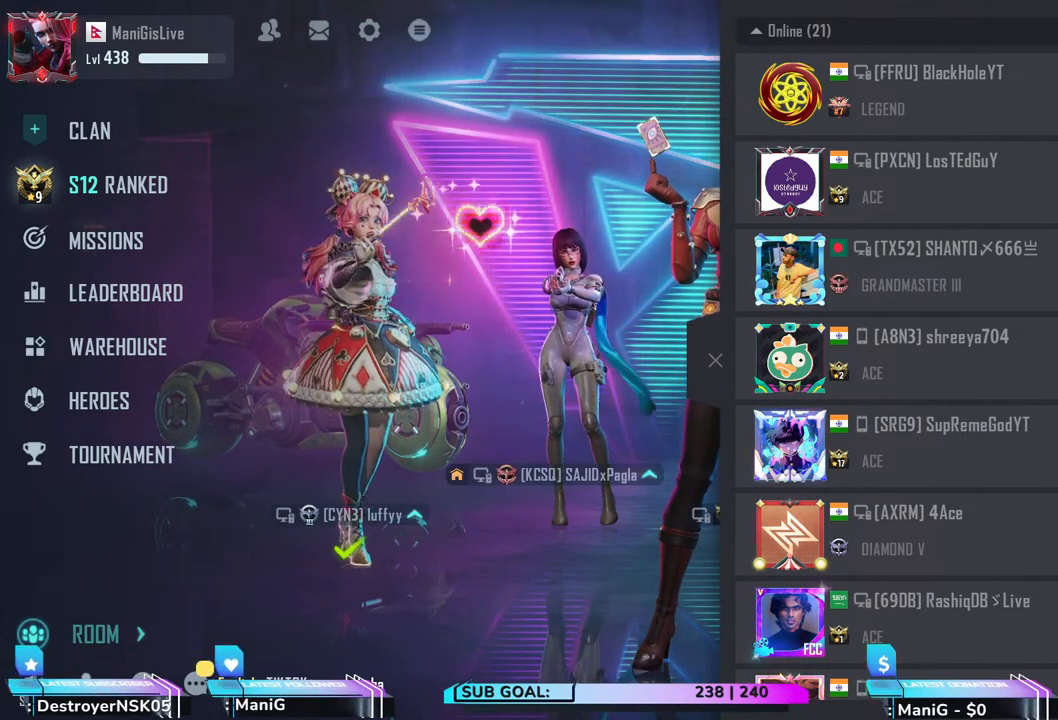
{"keys": [], "mouse": ["left"], "events": [[450, "mouse_left", "down"]]}
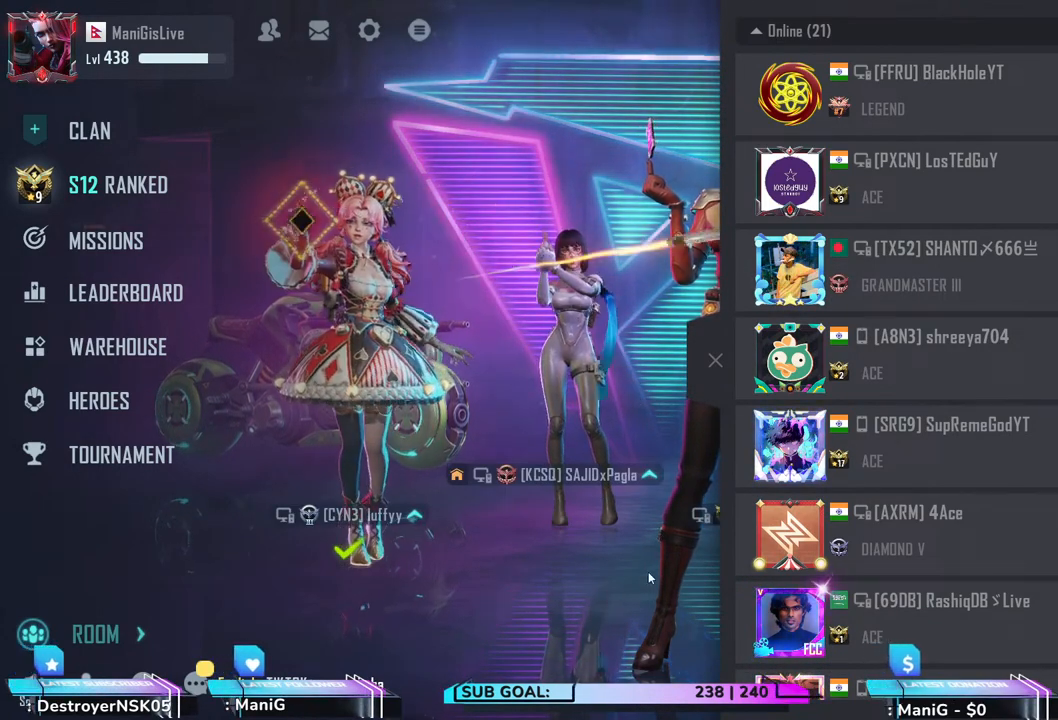
{"keys": [], "mouse": [], "events": [[67, "mouse_left", "up"]]}